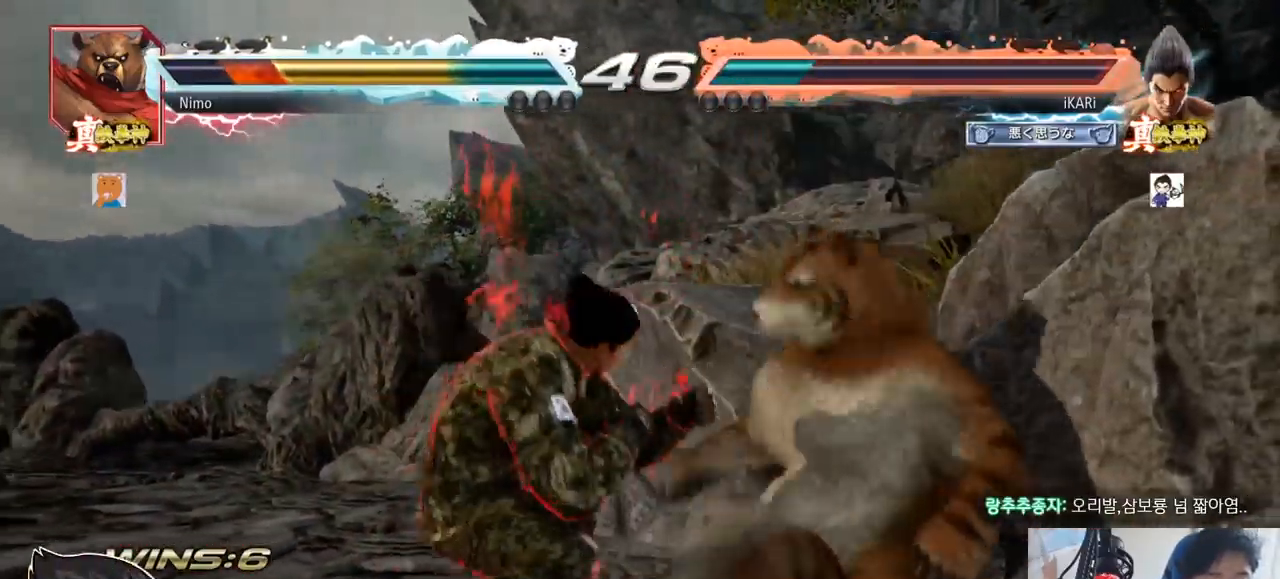
Gameplay with a controller (arcade stick); each line is a JSON object with the inputs held at the frame after it. "events" lists button and stick changes between this image and that frame as [ms after this image, input, new state], when the widget could be followed in between. Not read: L3 R3.
{"buttons": [], "left_stick": "center", "events": [[83, "left_stick", "down"], [167, "CROSS", "down"], [167, "left_stick", "center"], [200, "CROSS", "up"], [200, "TRIANGLE", "down"], [267, "TRIANGLE", "up"], [300, "TRIANGLE", "down"], [367, "TRIANGLE", "up"], [417, "TRIANGLE", "down"], [450, "TRIANGLE", "up"]]}
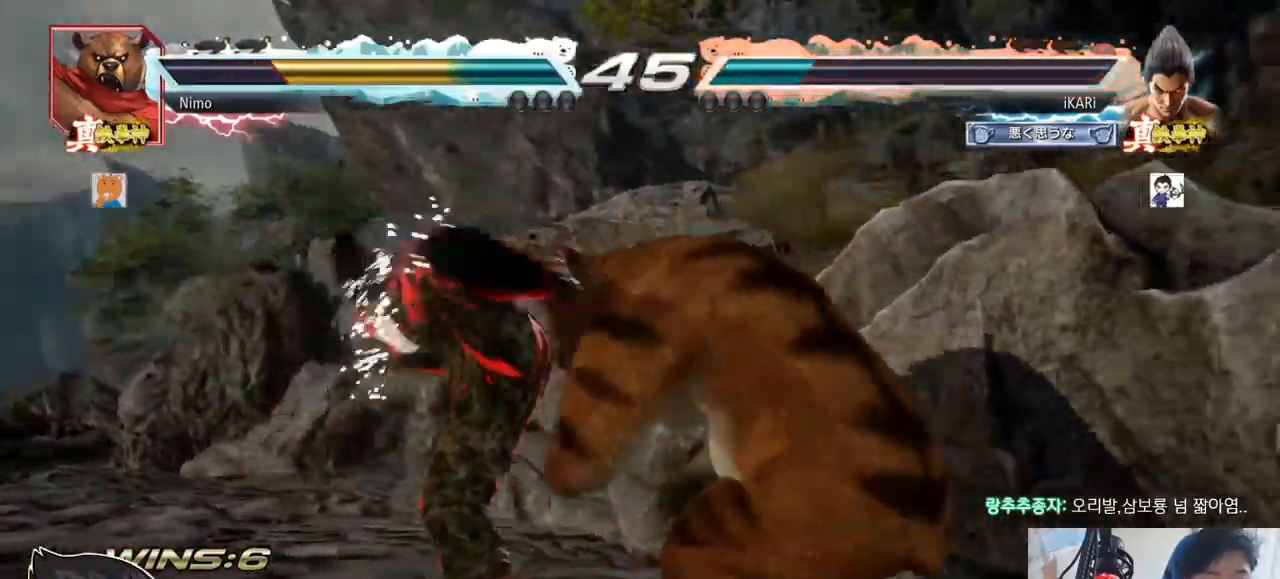
{"buttons": [], "left_stick": "center", "events": []}
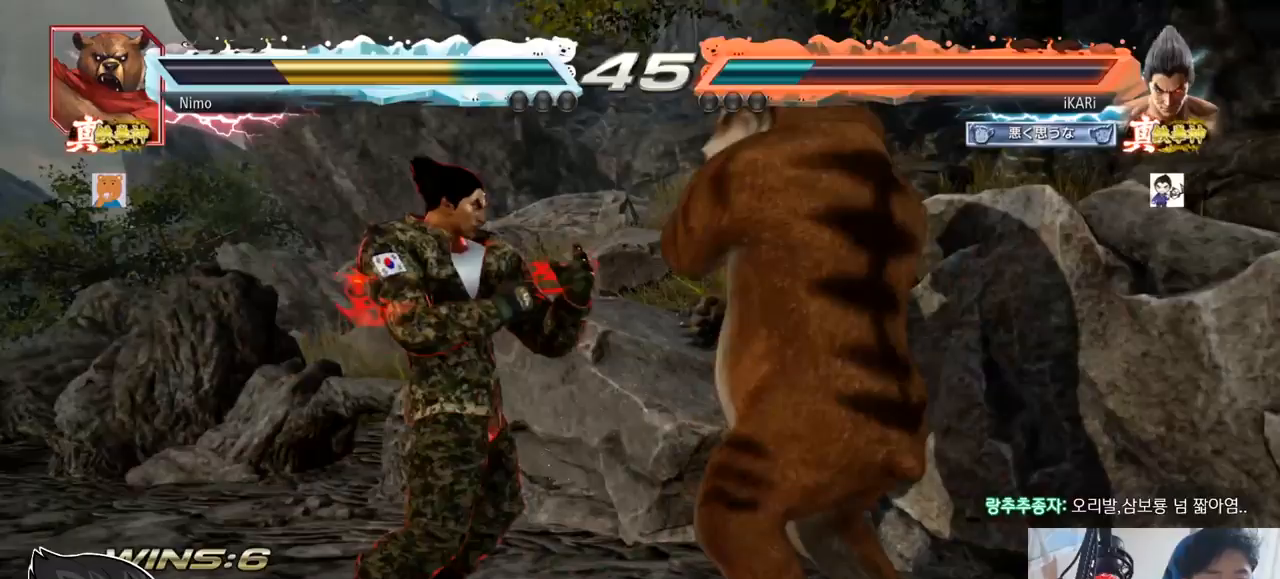
{"buttons": [], "left_stick": "left"}
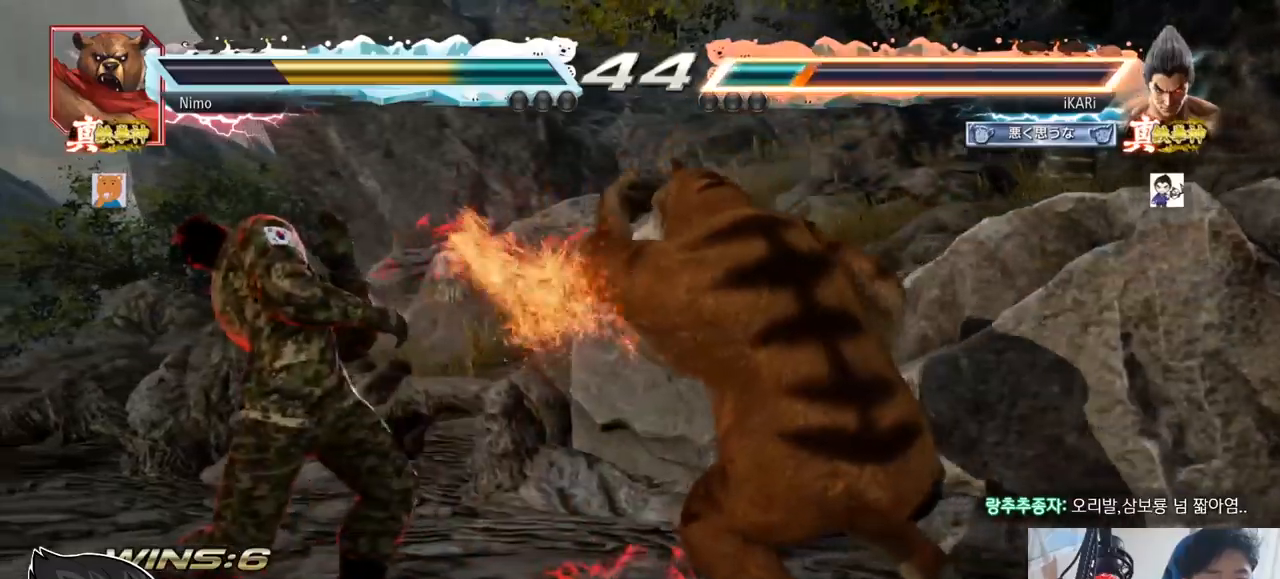
{"buttons": [], "left_stick": "left"}